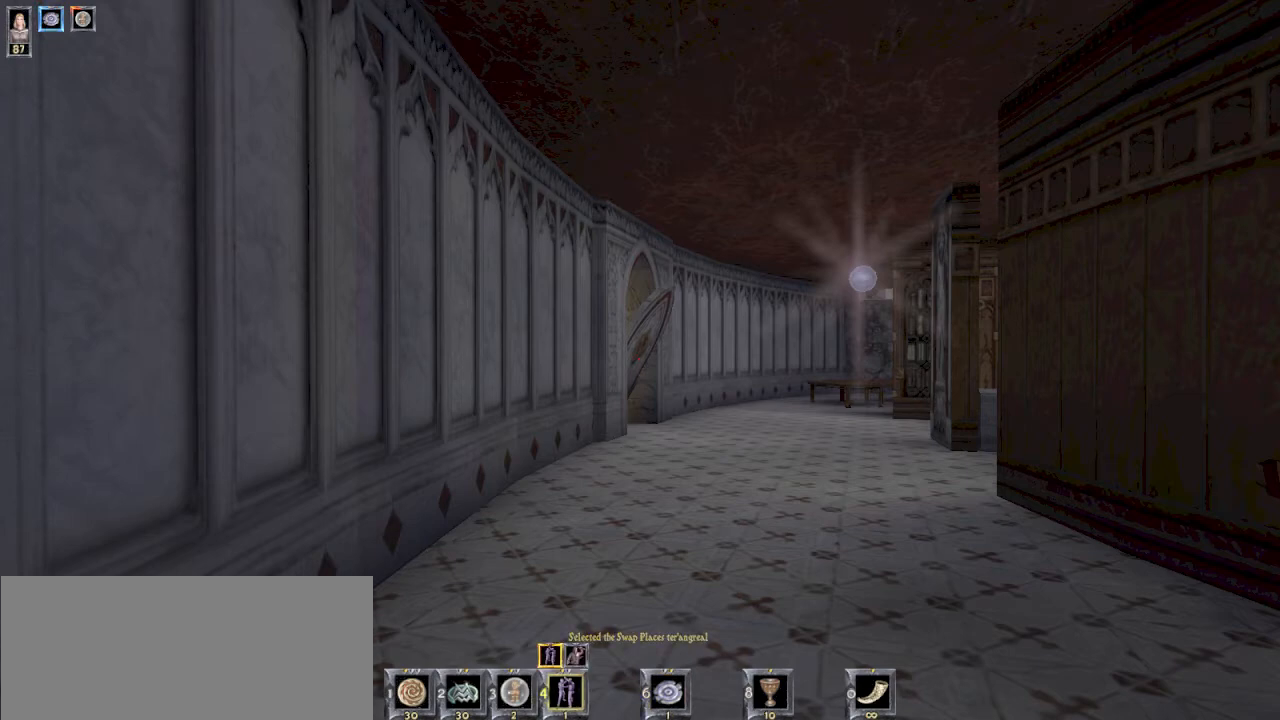
Gameplay with keyboard and mouse; each line is a JSON object with the keys and mouse buttons held at the frame after it. "events" lists presses ("down") and releases ("up") of "1", "2", "3", "4", "5", "6", "8", "a", "ctrl", "d", "e", "escape", "q", "r", "s", "space", "w", "mouse_left", "mouse_wheel" and "mouse_right" between this image and that frame as [ms after this image, input, new state], when the widget could be followed in between. "mouse_left", "mouse_wheel", "mouse_right" = the "left", "wheel", "right" buttons of the "mouse" list. No other keys are recorded. "wheel" means that the mouse wheel is clicked or scrolled. Mouse movement is not recorded.
{"keys": [], "mouse": ["left"], "events": [[467, "mouse_left", "down"]]}
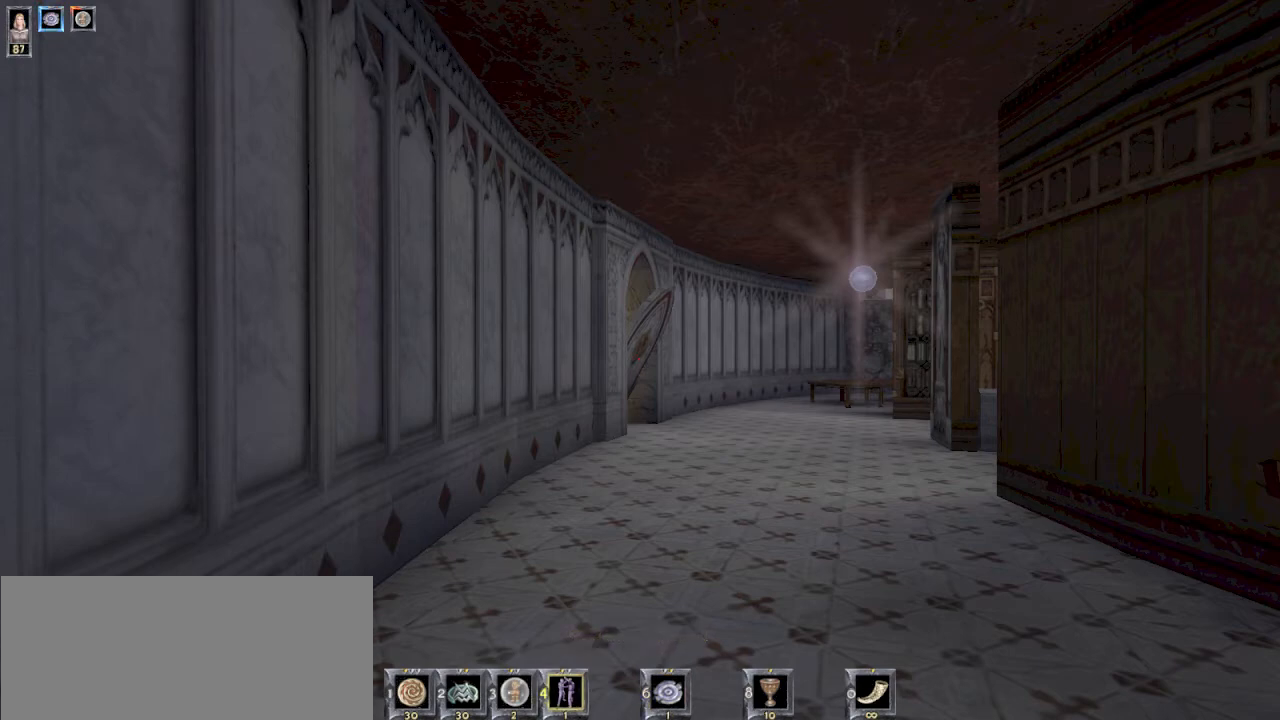
{"keys": ["a"], "mouse": [], "events": [[67, "mouse_left", "up"], [367, "a", "down"]]}
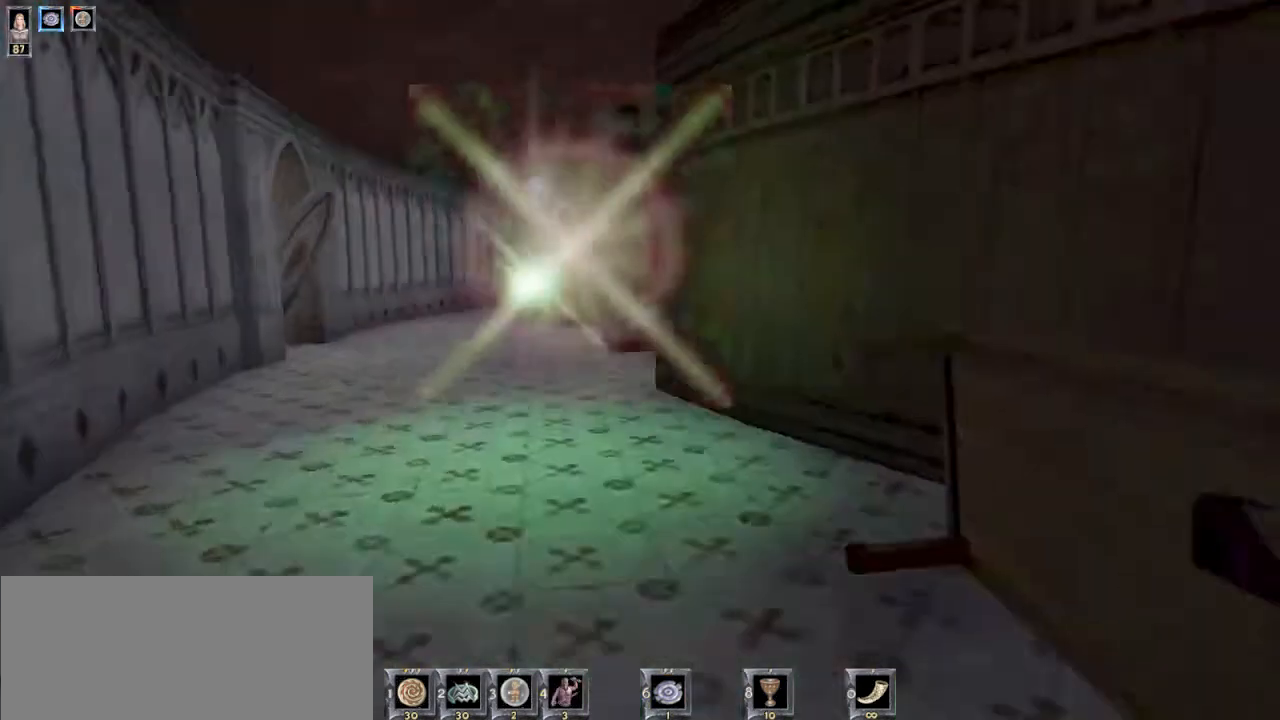
{"keys": [], "mouse": [], "events": [[100, "a", "up"]]}
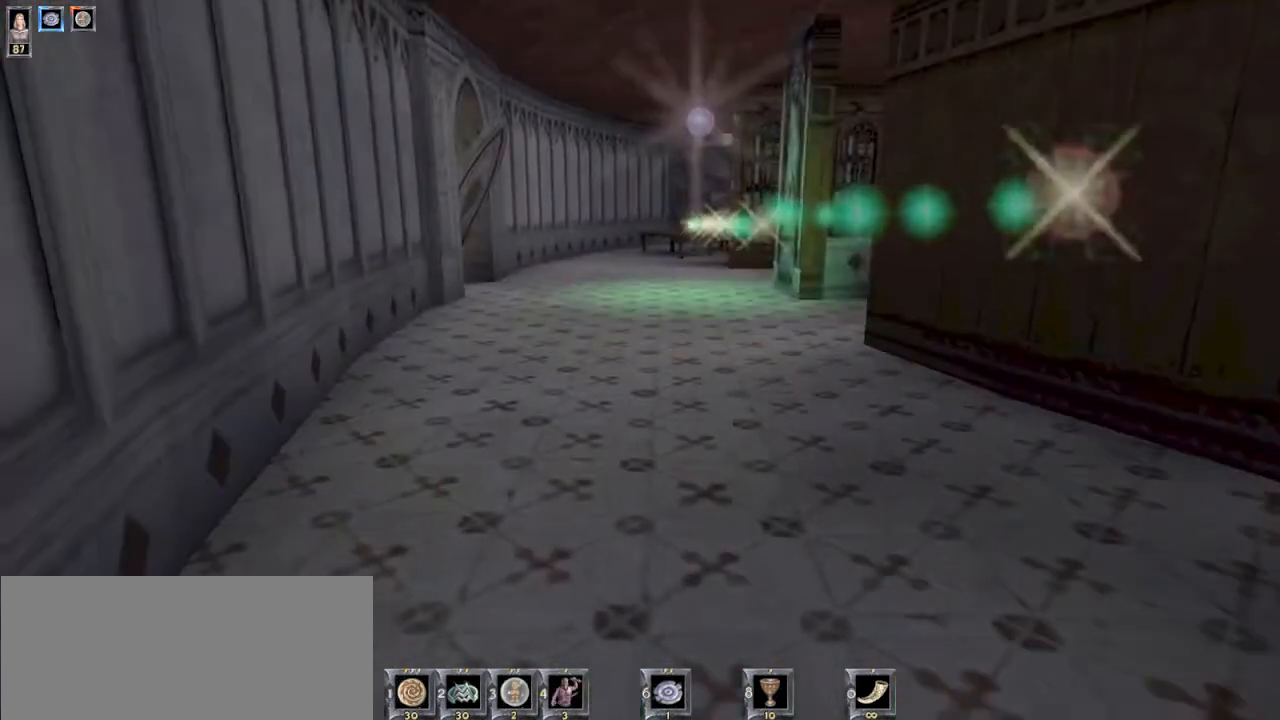
{"keys": [], "mouse": [], "events": [[233, "r", "down"], [300, "r", "up"]]}
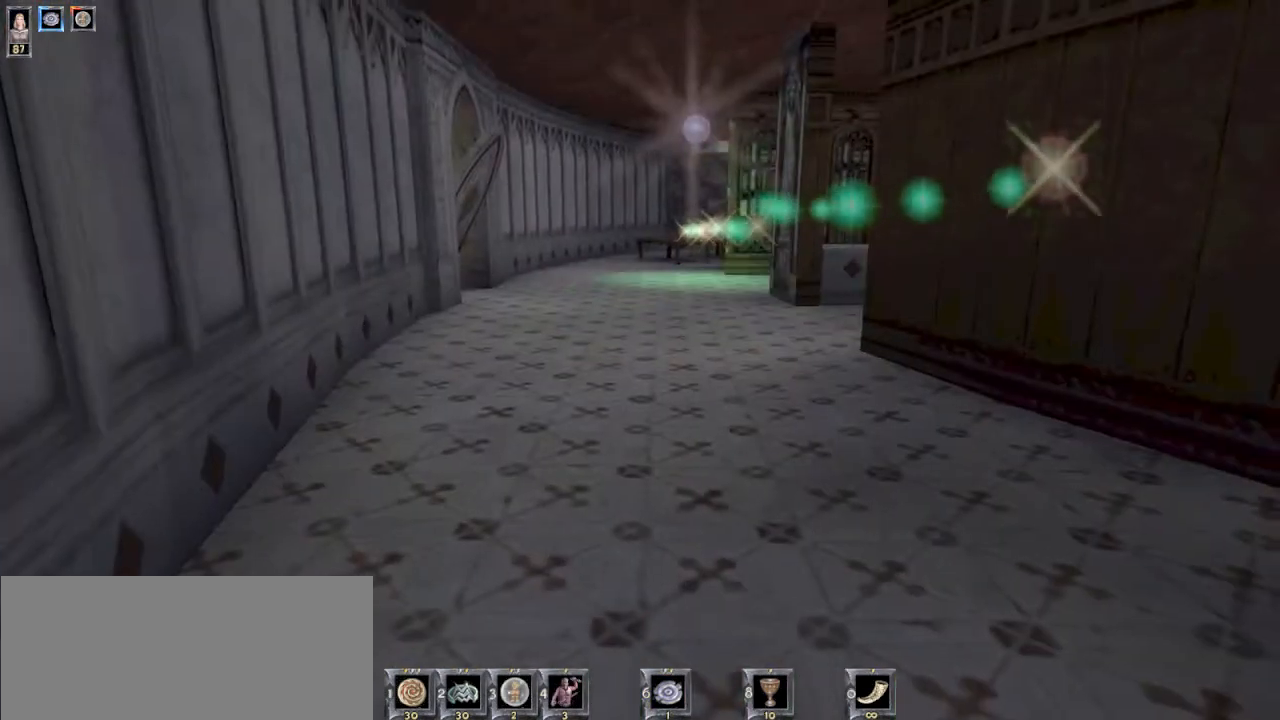
{"keys": ["w"], "mouse": [], "events": [[333, "w", "down"]]}
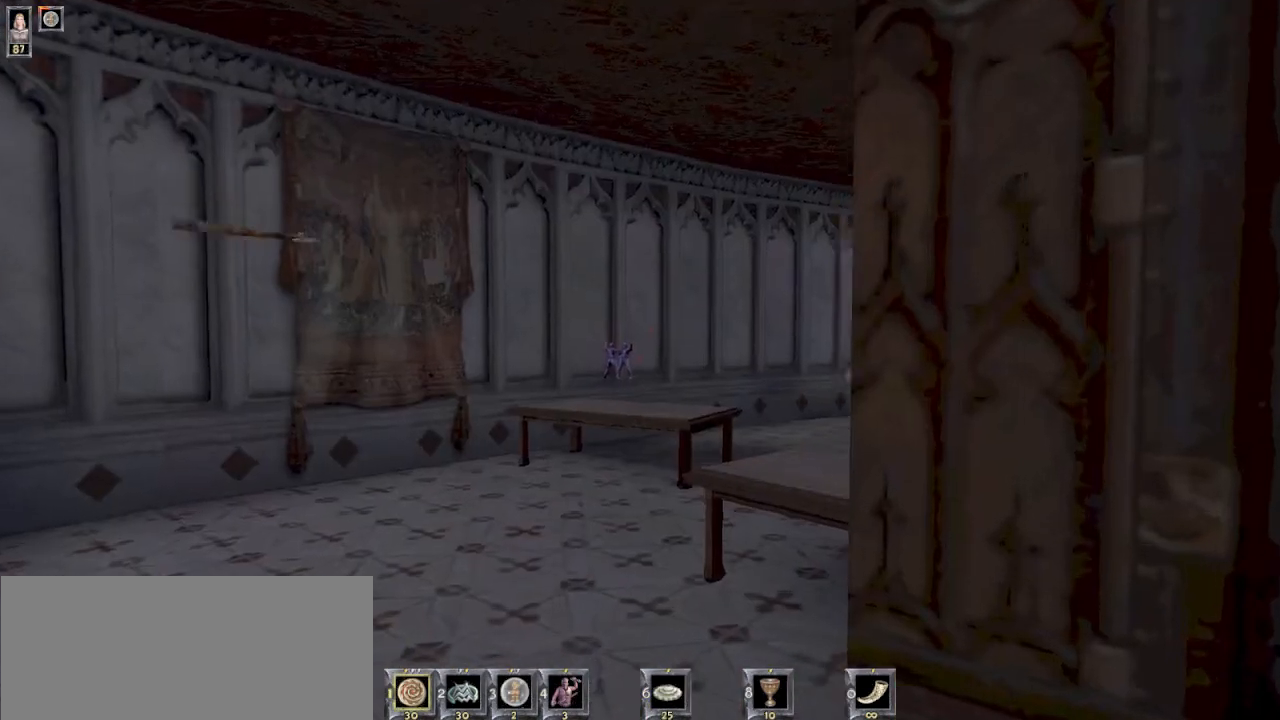
{"keys": ["d"], "mouse": [], "events": [[333, "d", "down"], [333, "w", "up"]]}
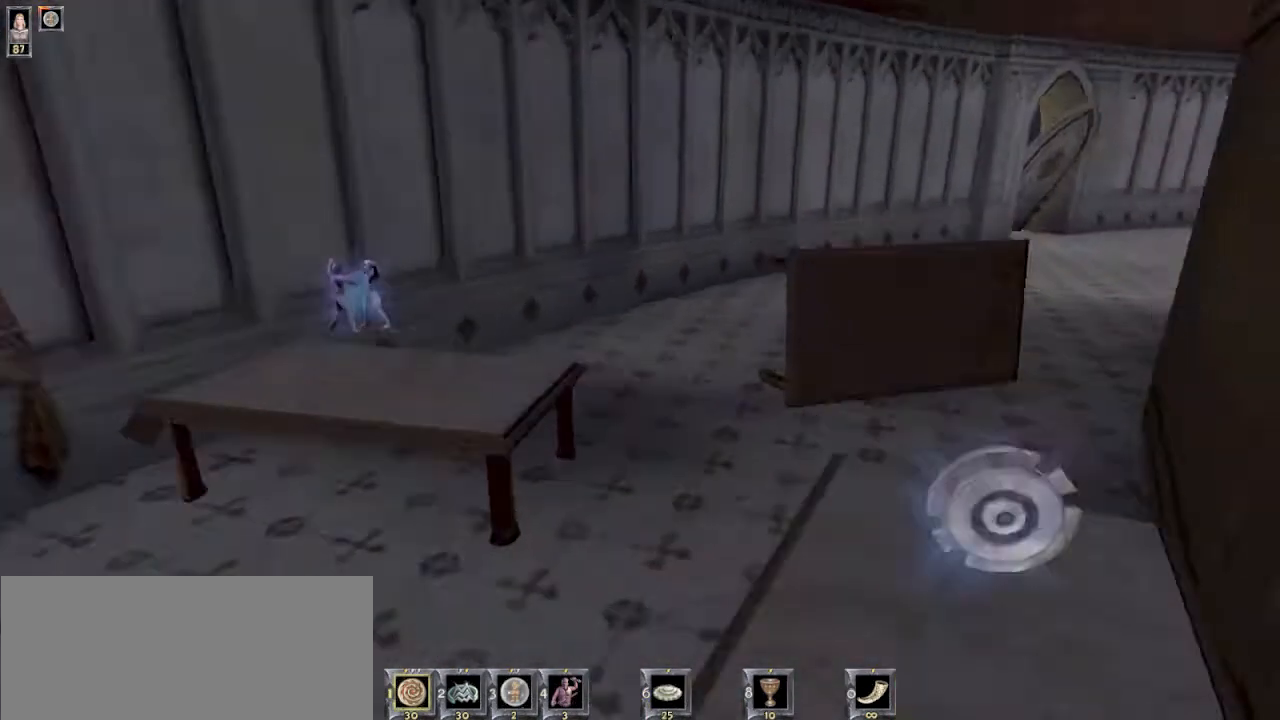
{"keys": ["a", "w"], "mouse": [], "events": [[133, "d", "up"], [167, "a", "down"], [200, "w", "down"]]}
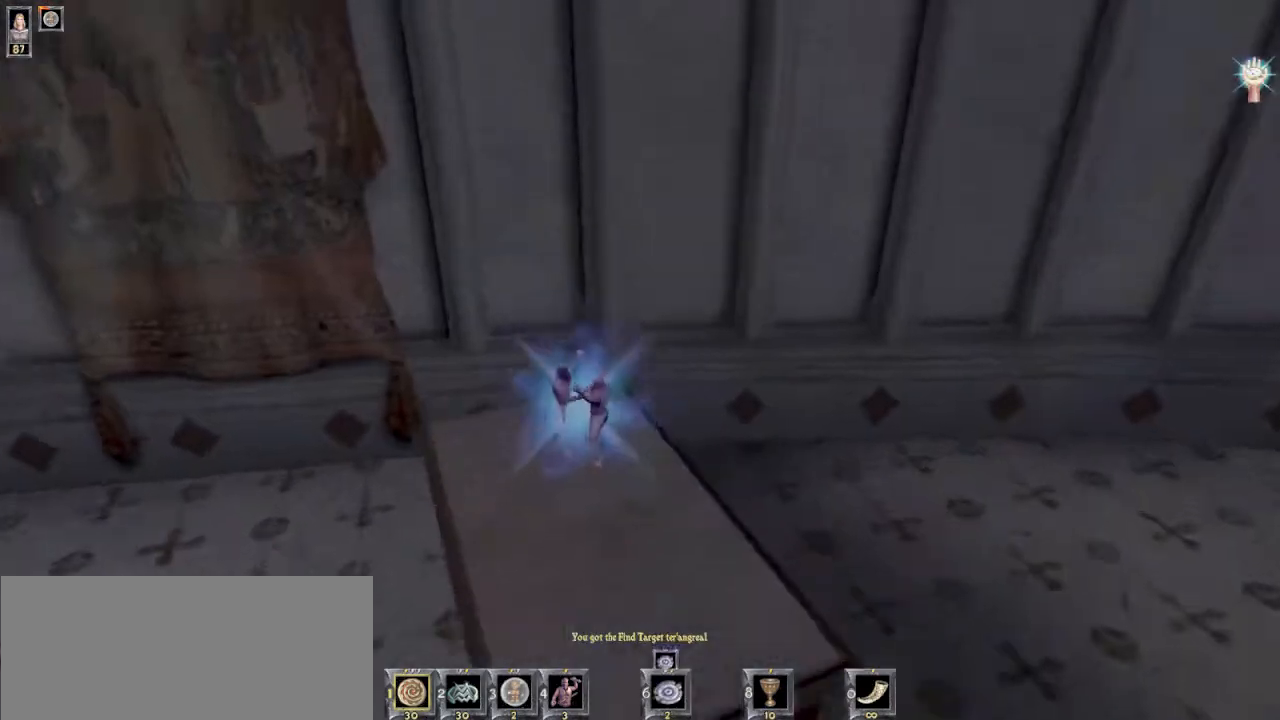
{"keys": ["d", "w"], "mouse": [], "events": [[133, "a", "up"], [233, "6", "down"], [300, "6", "up"], [500, "d", "down"]]}
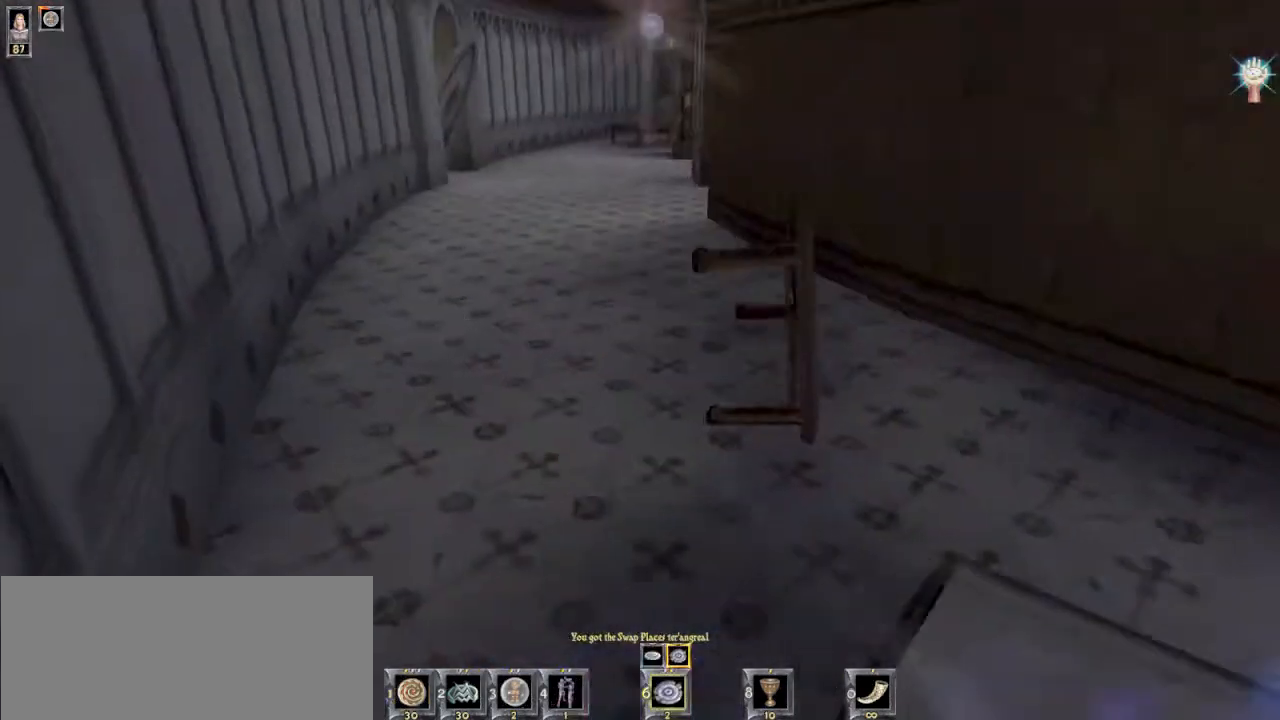
{"keys": [], "mouse": [], "events": [[100, "d", "up"], [233, "mouse_left", "down"], [300, "mouse_left", "up"], [367, "4", "down"], [400, "w", "up"], [433, "4", "up"]]}
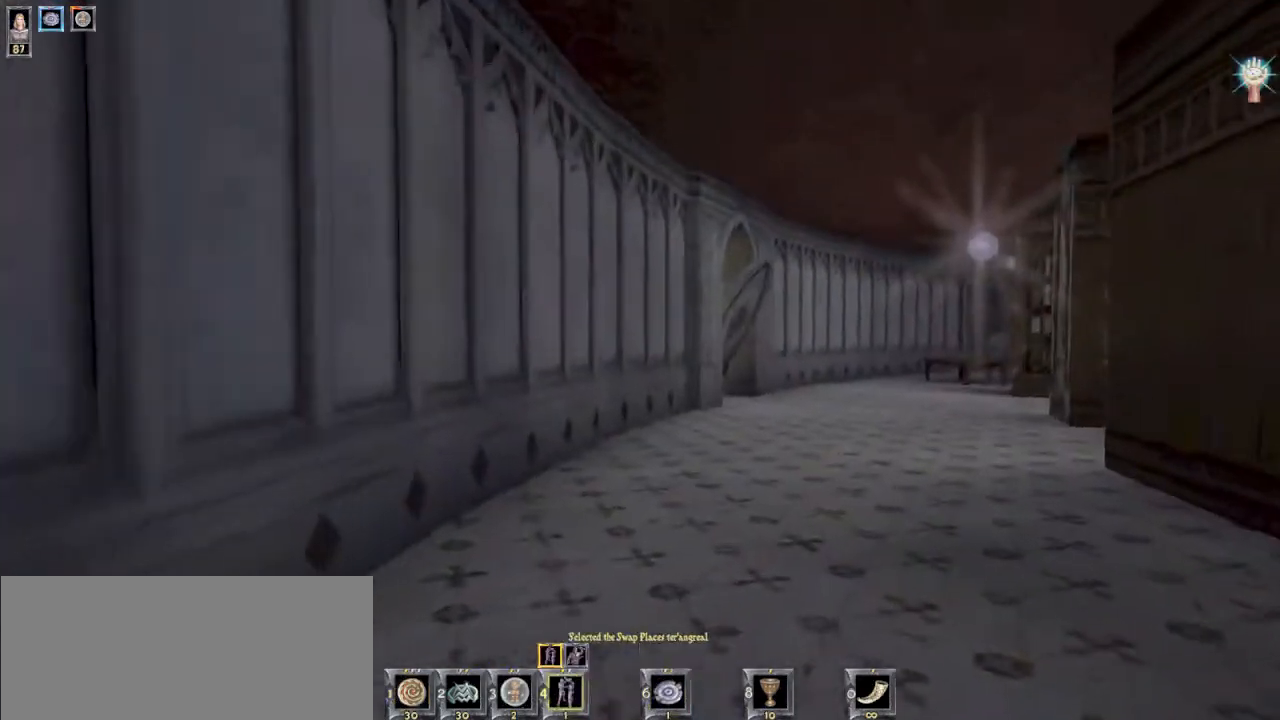
{"keys": ["s"], "mouse": [], "events": [[33, "s", "down"], [100, "mouse_left", "down"], [200, "mouse_left", "up"], [333, "a", "down"], [433, "a", "up"]]}
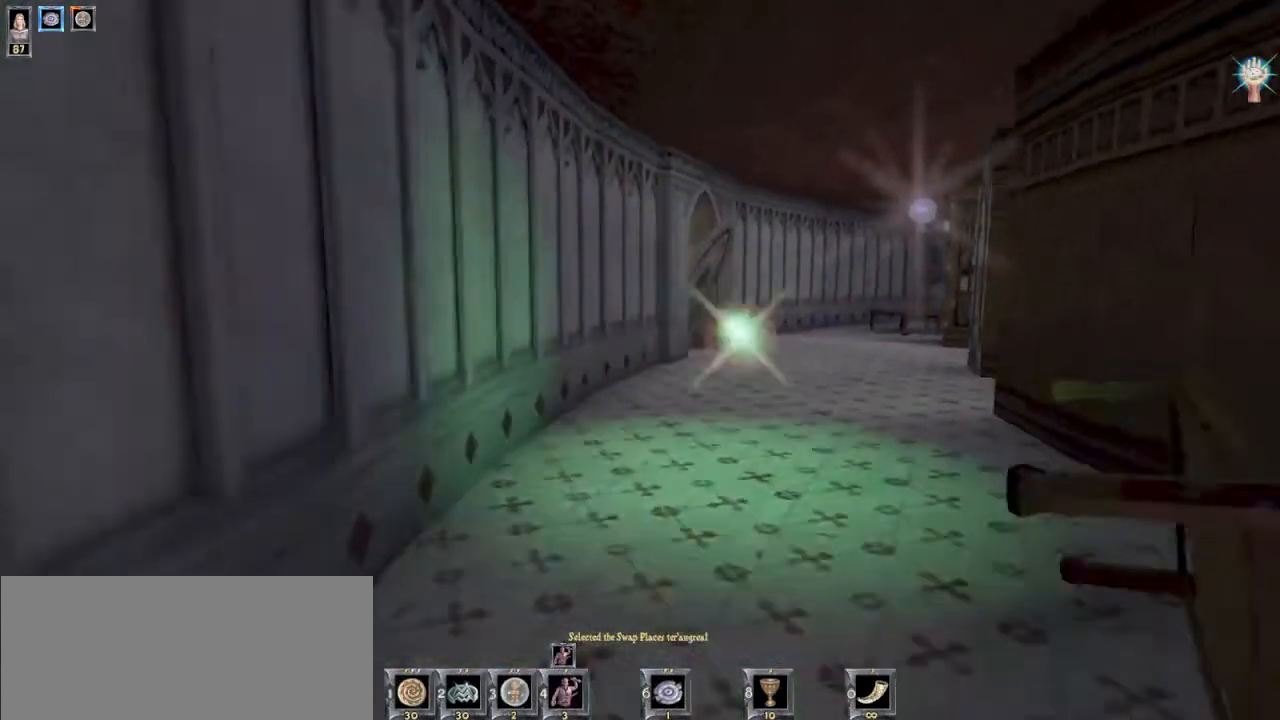
{"keys": [], "mouse": [], "events": [[167, "d", "down"], [267, "s", "up"], [333, "d", "up"]]}
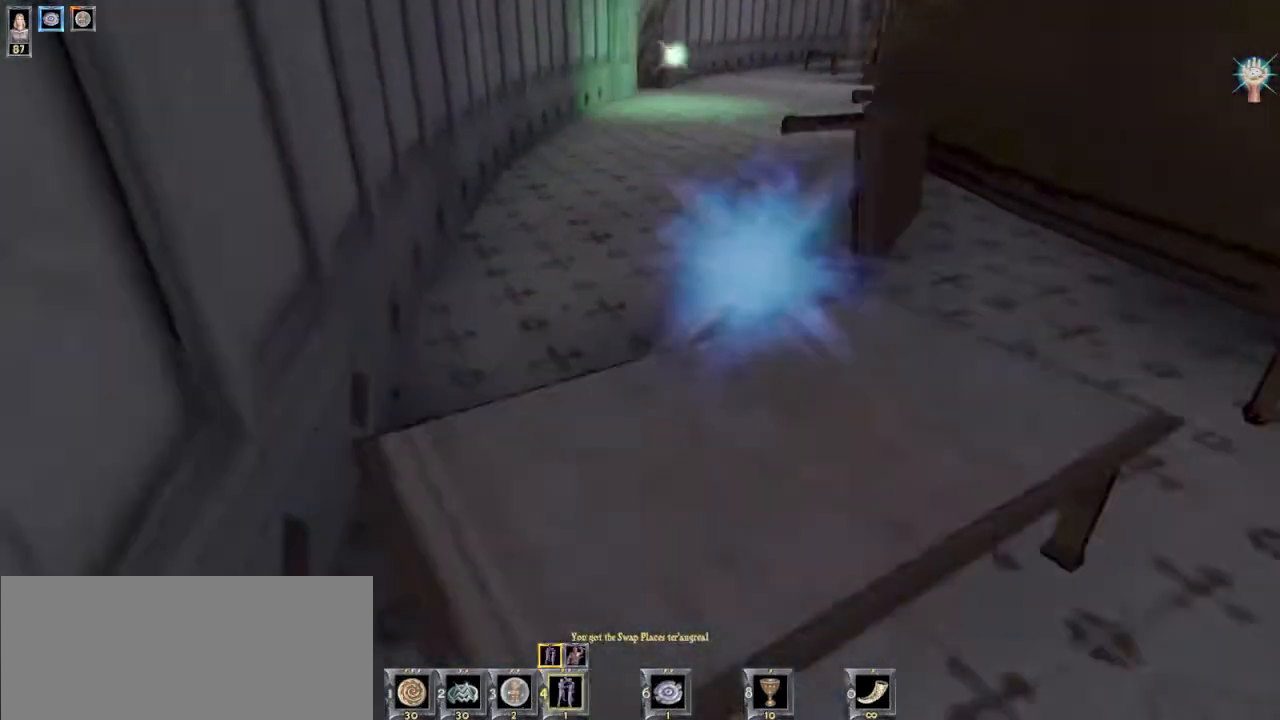
{"keys": ["w"], "mouse": [], "events": [[100, "d", "down"], [200, "d", "up"], [500, "w", "down"]]}
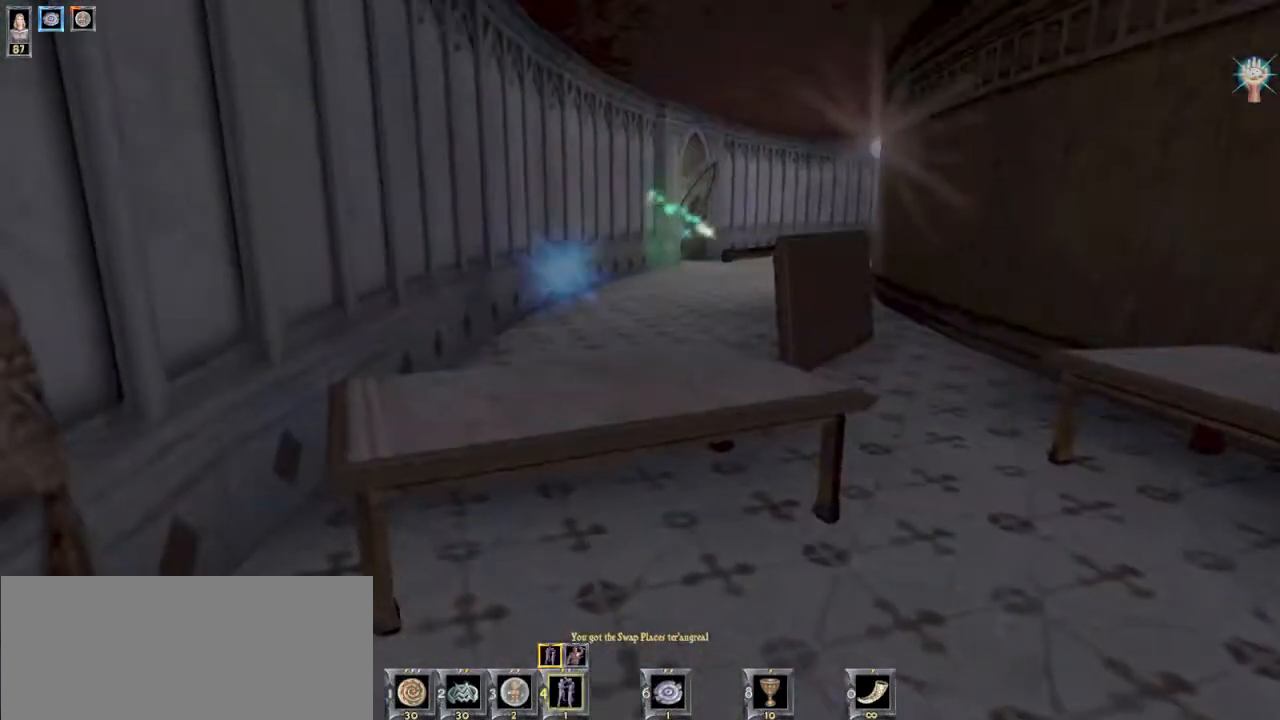
{"keys": [], "mouse": [], "events": [[100, "w", "up"]]}
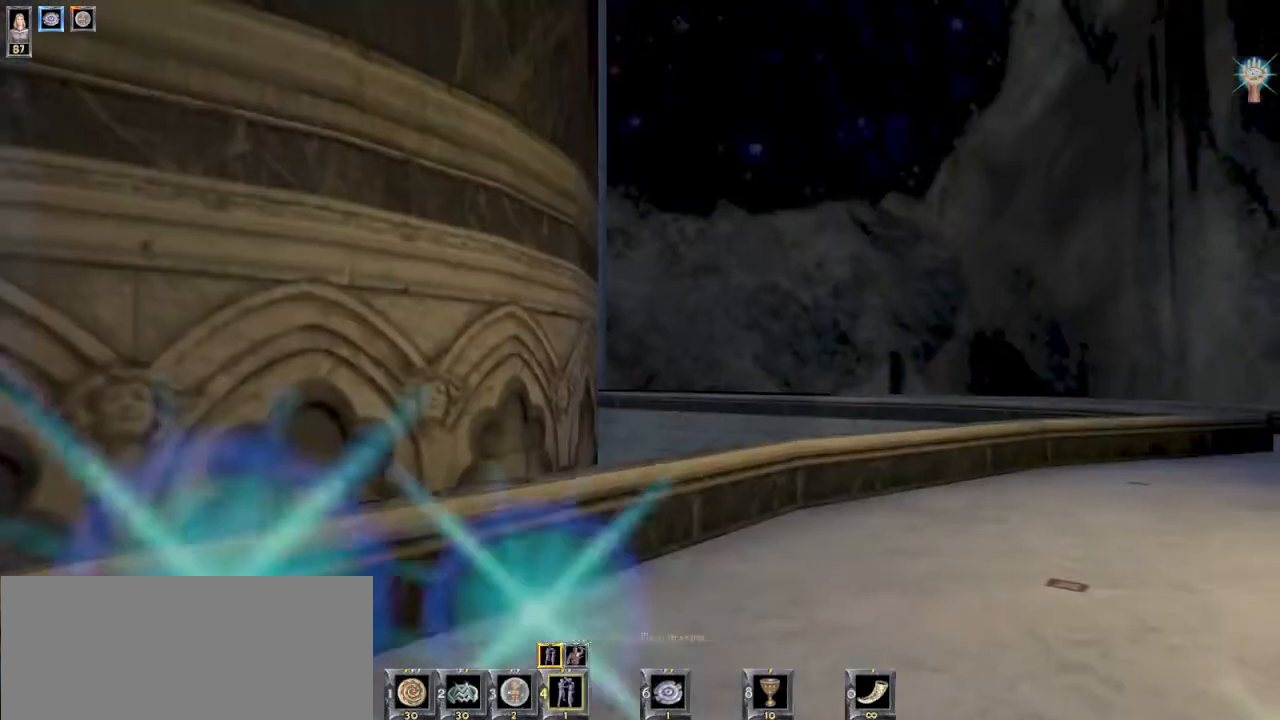
{"keys": [], "mouse": [], "events": [[233, "r", "down"], [333, "r", "up"]]}
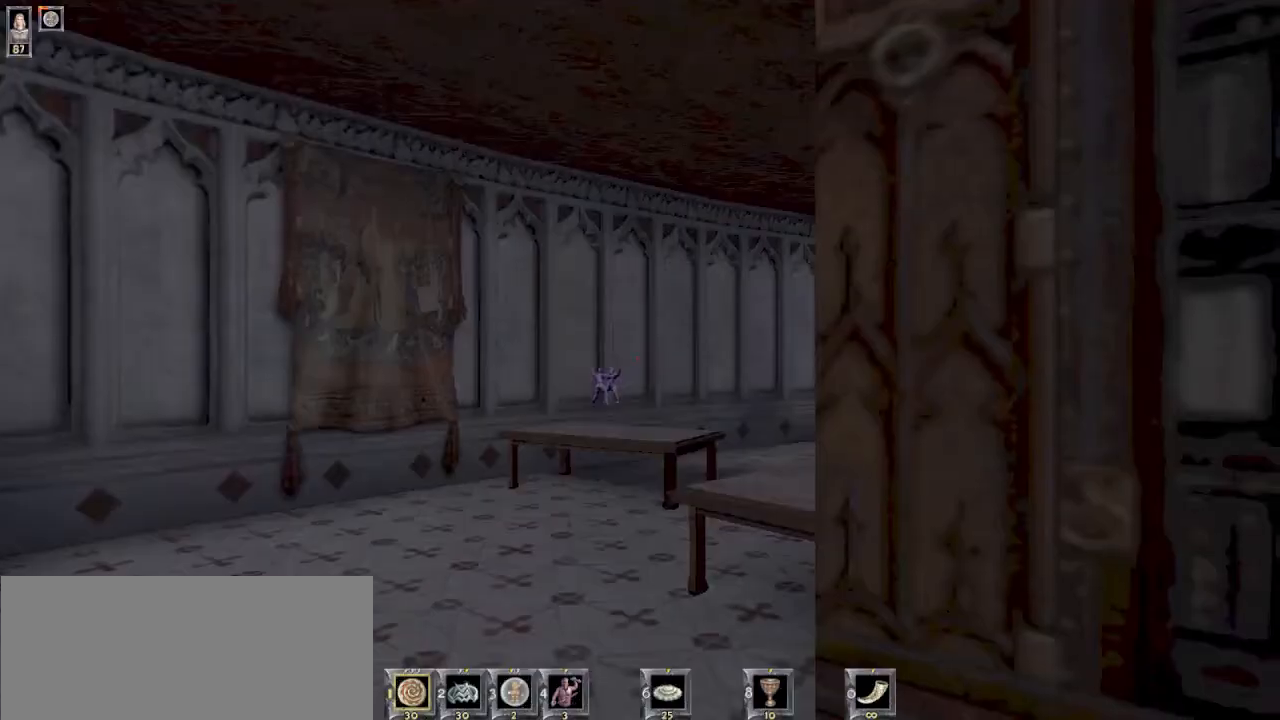
{"keys": ["w"], "mouse": [], "events": [[167, "w", "down"]]}
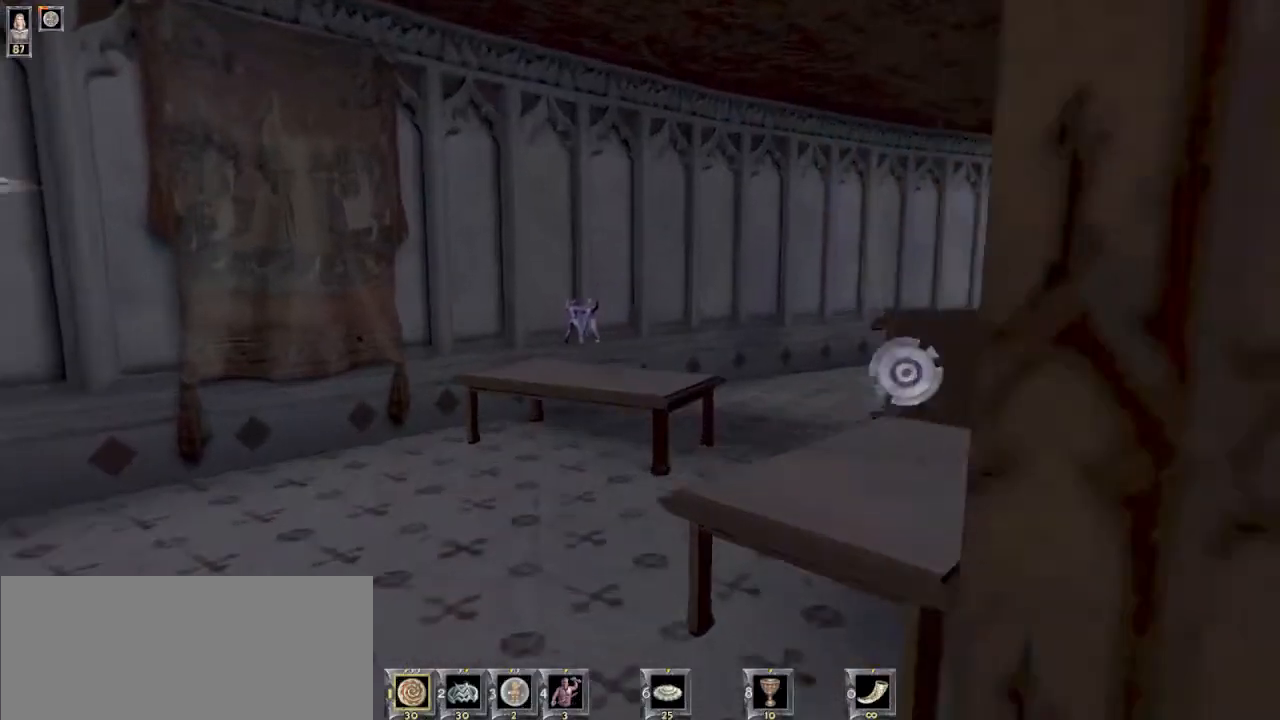
{"keys": ["a", "w"], "mouse": [], "events": [[100, "d", "down"], [100, "w", "up"], [400, "d", "up"], [400, "w", "down"], [467, "a", "down"]]}
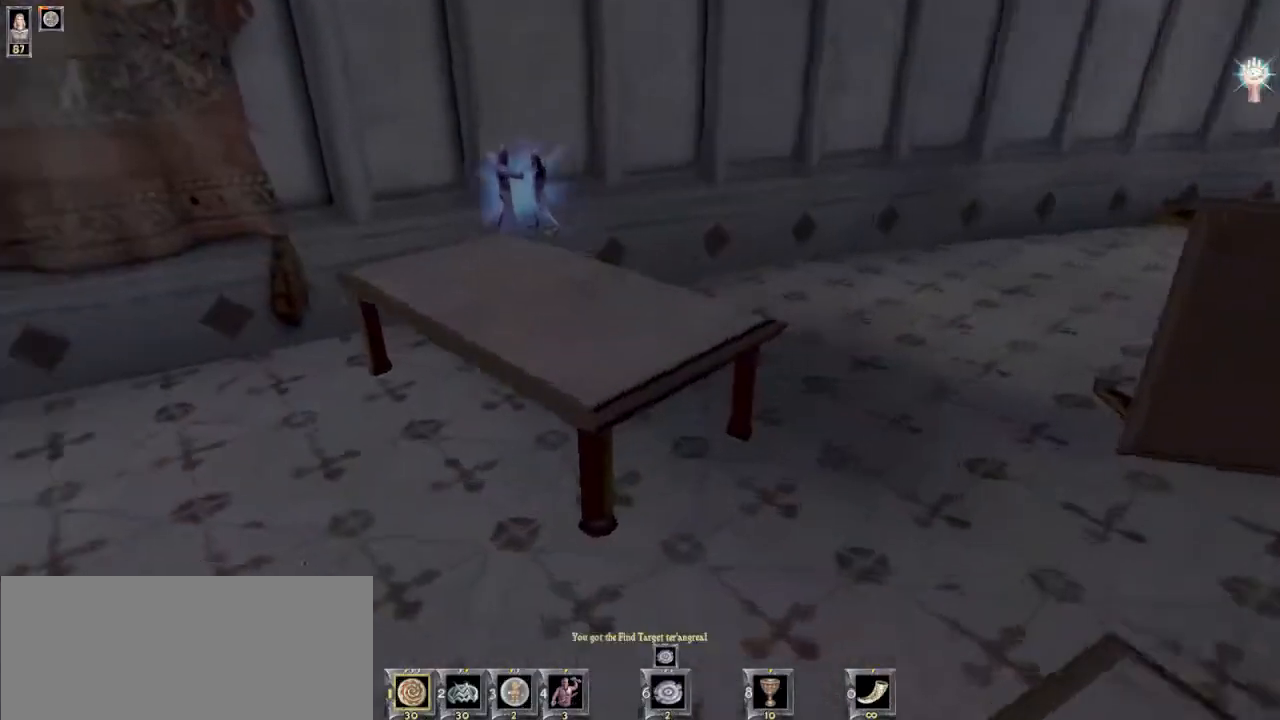
{"keys": ["d", "w"], "mouse": [], "events": [[300, "a", "up"], [367, "d", "down"]]}
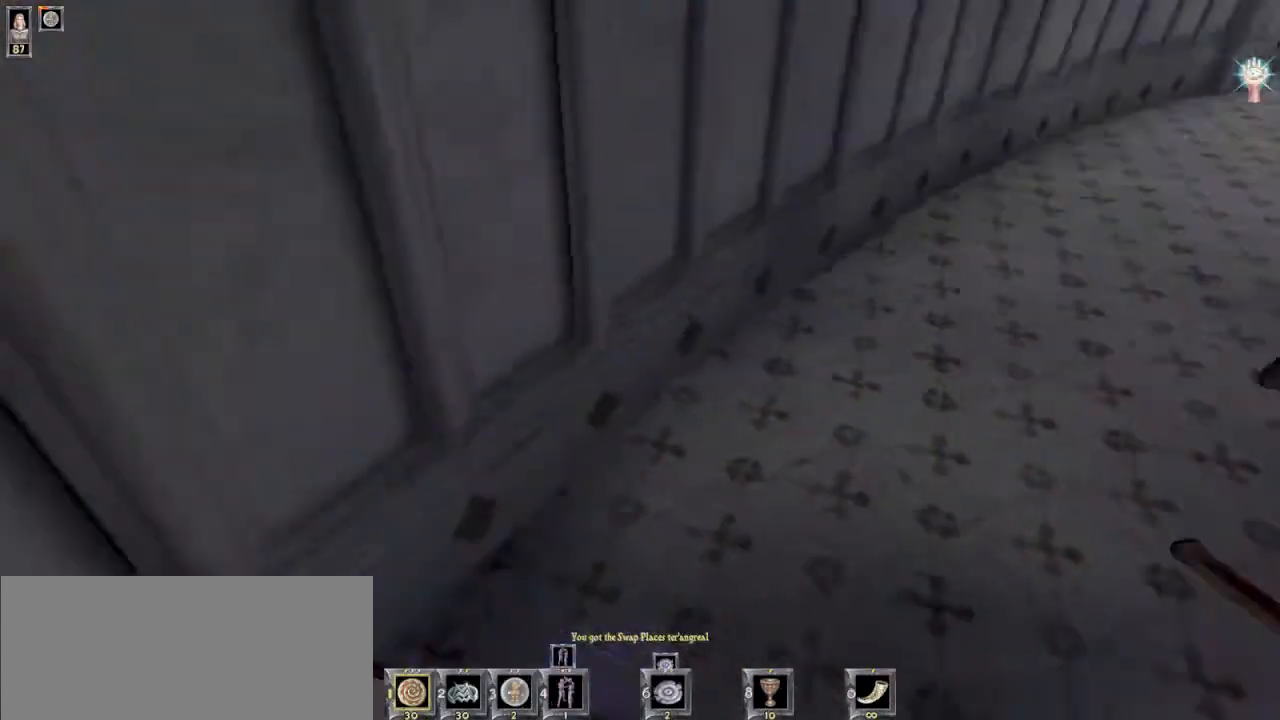
{"keys": ["w"], "mouse": ["left"], "events": [[33, "d", "up"], [300, "6", "down"], [400, "6", "up"], [500, "mouse_left", "down"]]}
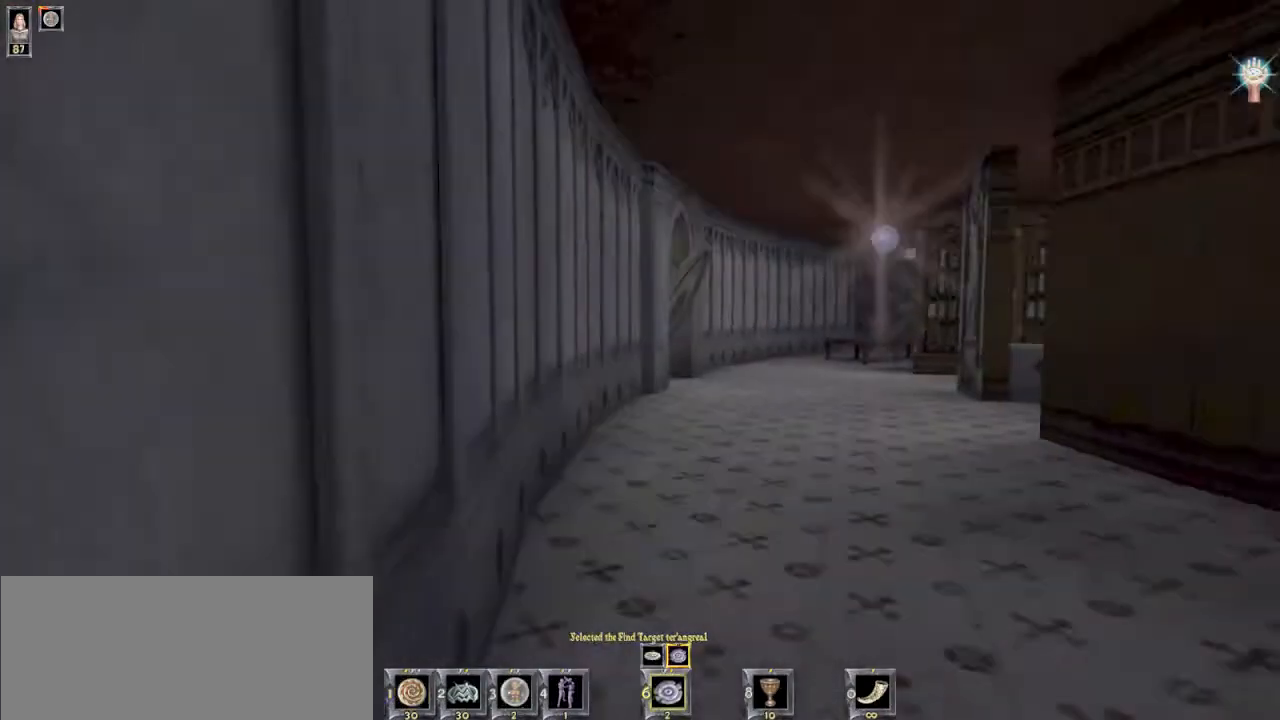
{"keys": ["d", "s"], "mouse": [], "events": [[33, "mouse_left", "up"], [133, "4", "down"], [133, "w", "up"], [233, "4", "up"], [333, "s", "down"], [367, "mouse_left", "down"], [433, "mouse_left", "up"], [467, "d", "down"]]}
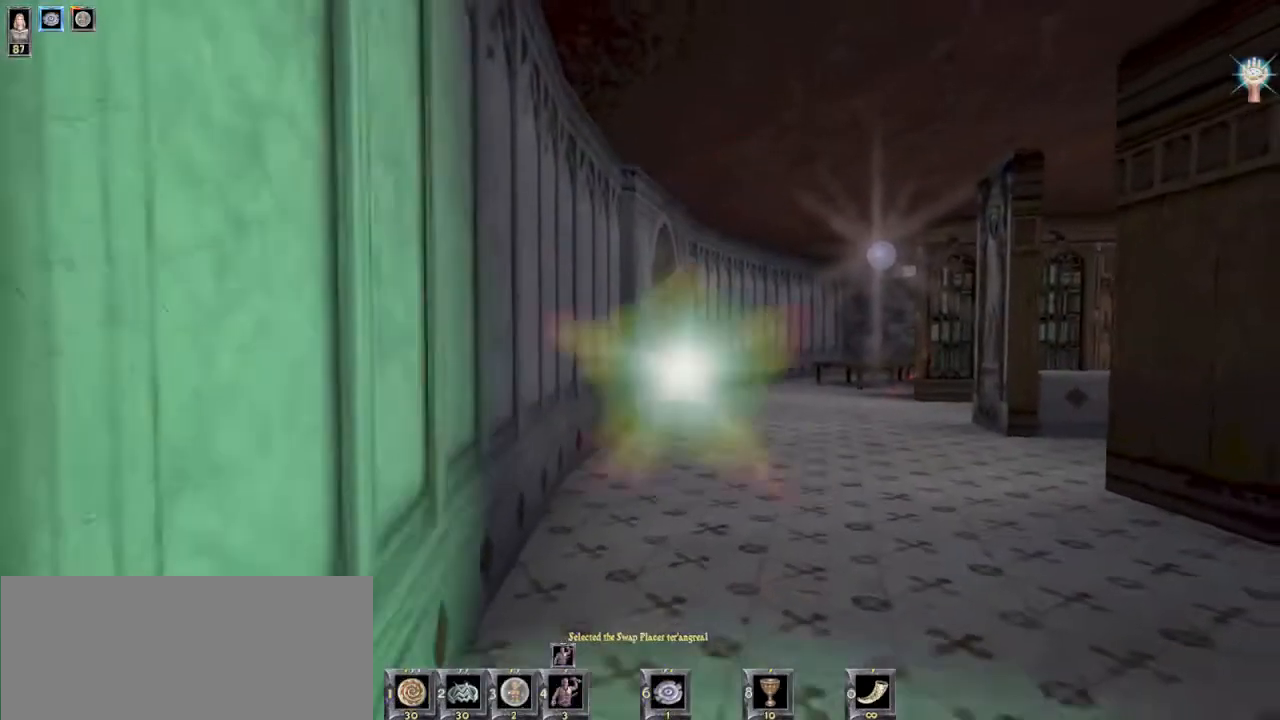
{"keys": ["s"], "mouse": [], "events": [[33, "d", "up"], [367, "d", "down"], [500, "d", "up"]]}
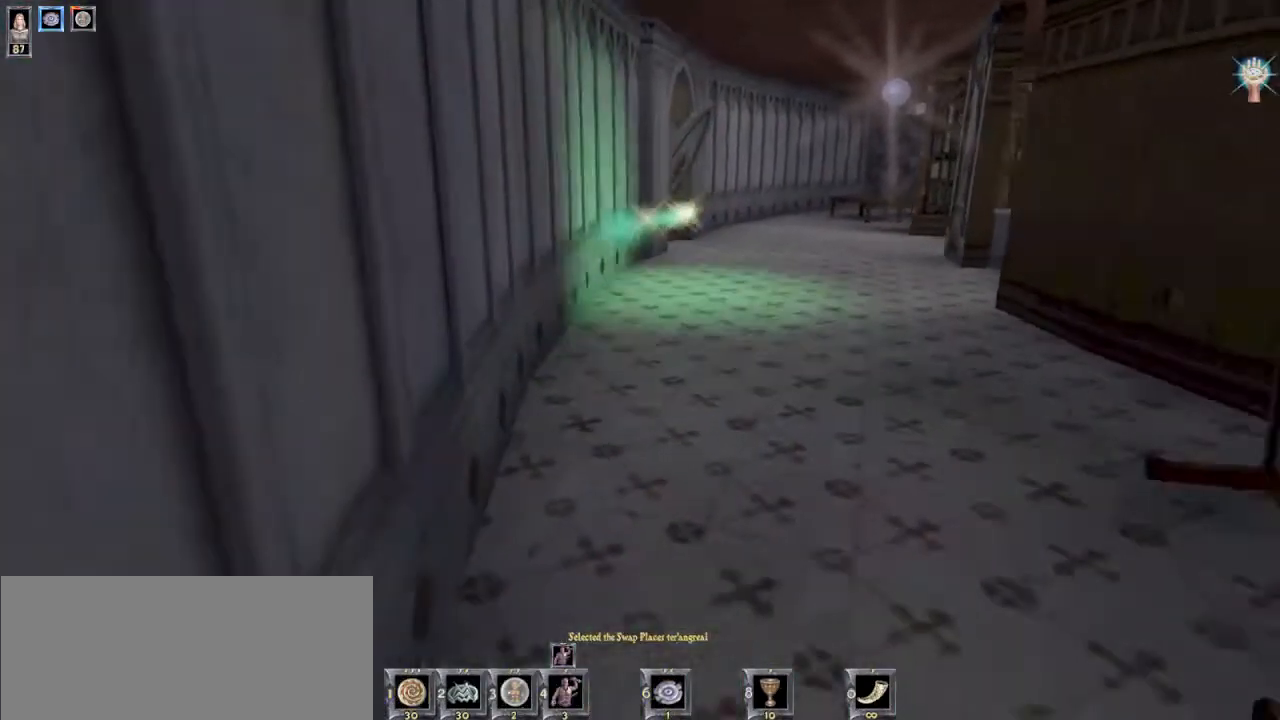
{"keys": ["w"], "mouse": [], "events": [[67, "d", "down"], [200, "d", "up"], [233, "s", "up"], [500, "w", "down"]]}
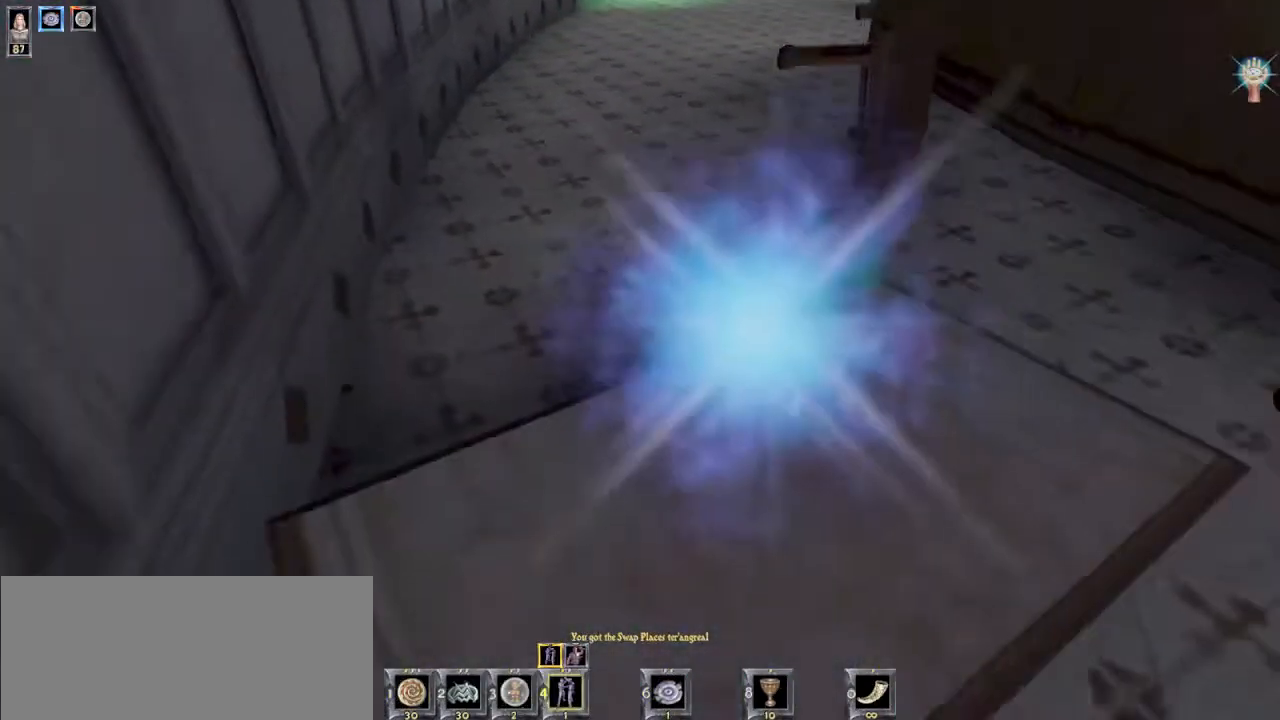
{"keys": [], "mouse": [], "events": [[67, "w", "up"], [300, "1", "down"], [367, "1", "up"]]}
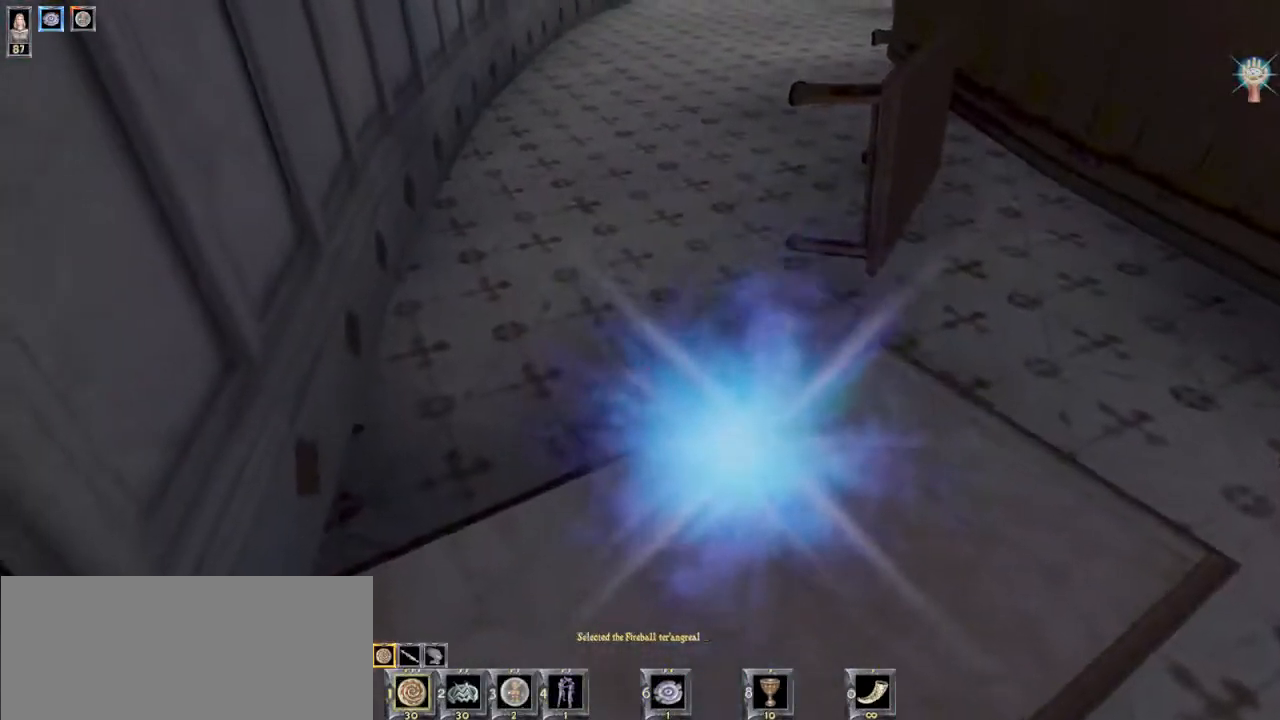
{"keys": ["a", "w"], "mouse": [], "events": [[267, "a", "down"], [267, "w", "down"]]}
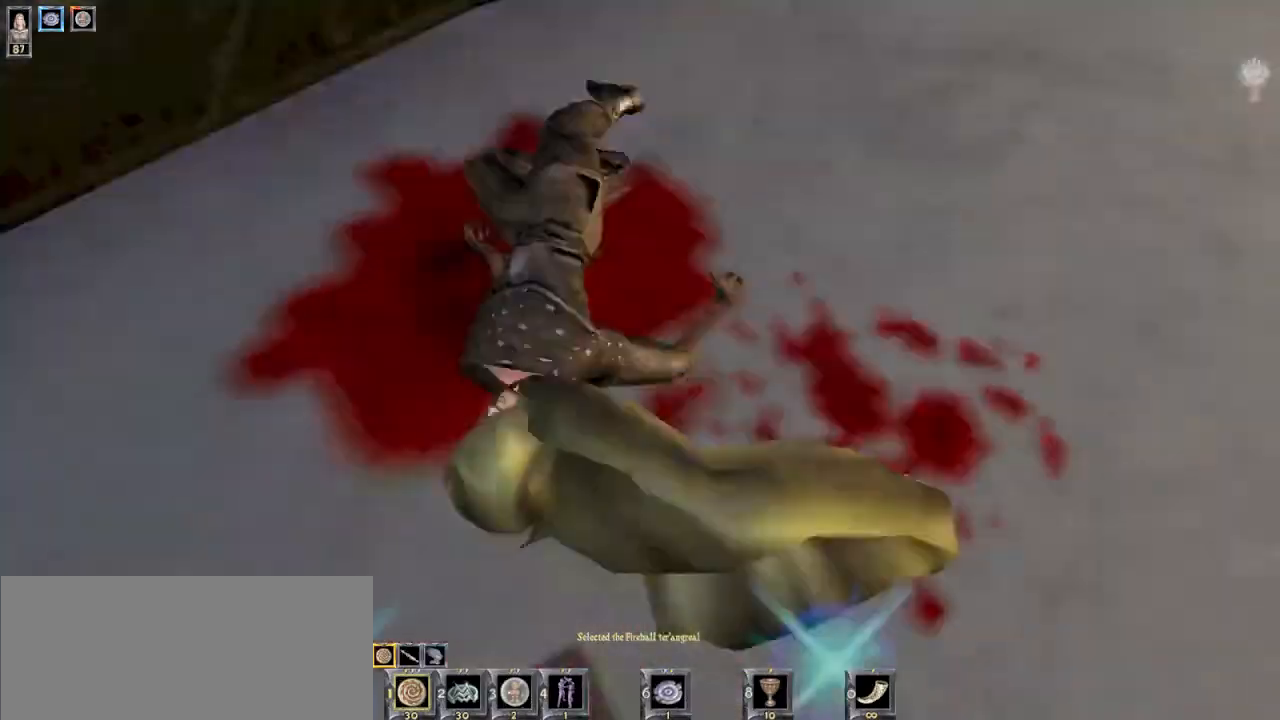
{"keys": ["a", "w"], "mouse": [], "events": [[67, "mouse_left", "down"], [100, "mouse_right", "down"], [167, "mouse_left", "up"], [200, "mouse_right", "up"], [267, "a", "up"], [467, "a", "down"]]}
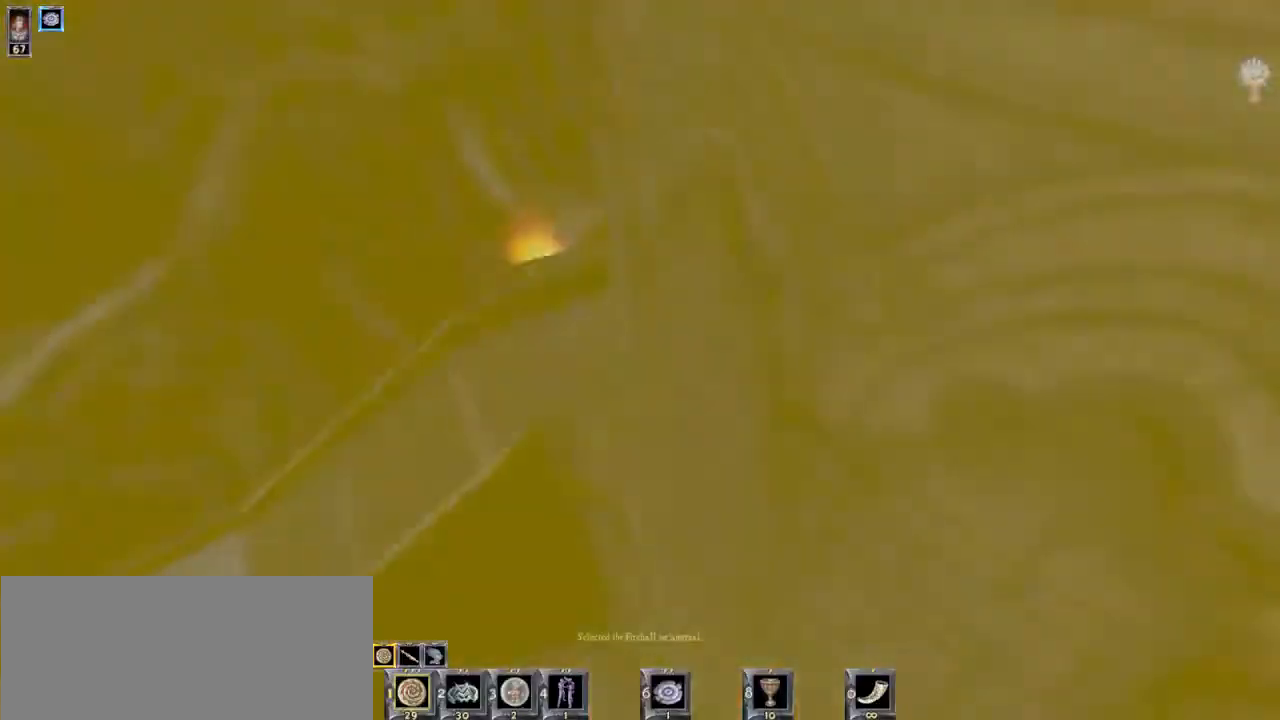
{"keys": [], "mouse": [], "events": [[200, "a", "up"], [300, "w", "up"], [400, "r", "down"], [467, "r", "up"]]}
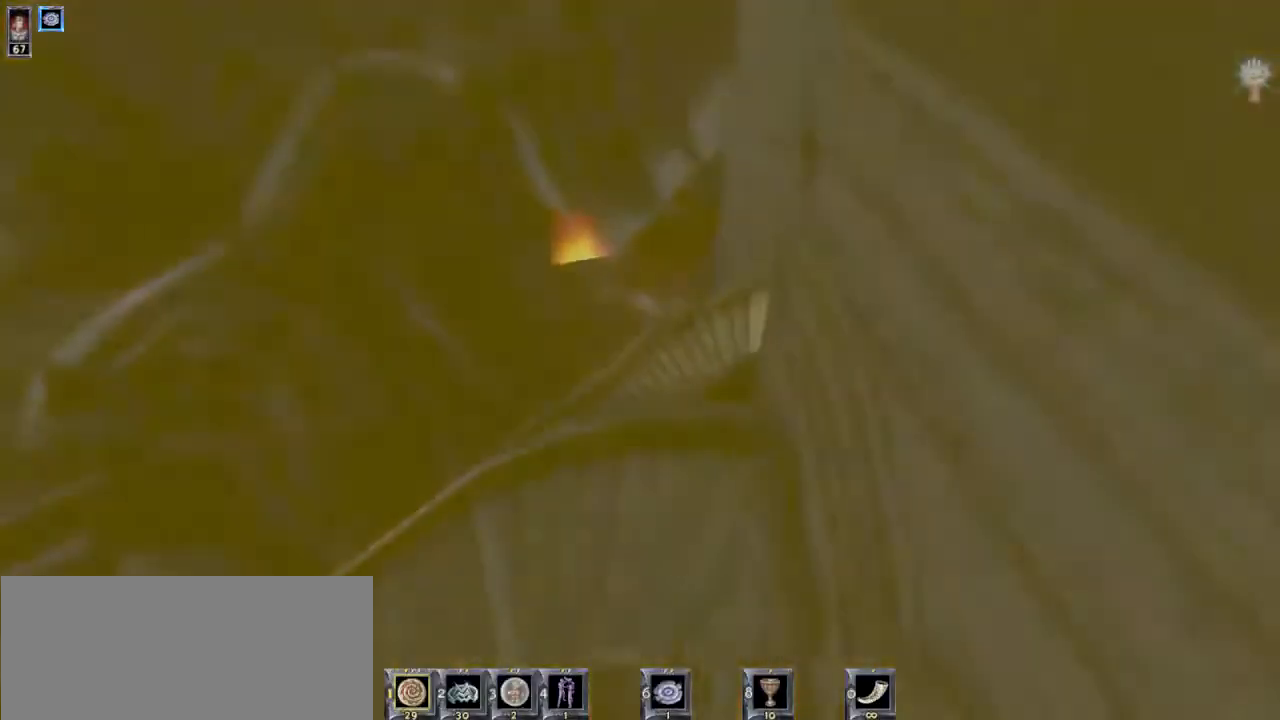
{"keys": ["w"], "mouse": [], "events": [[300, "w", "down"]]}
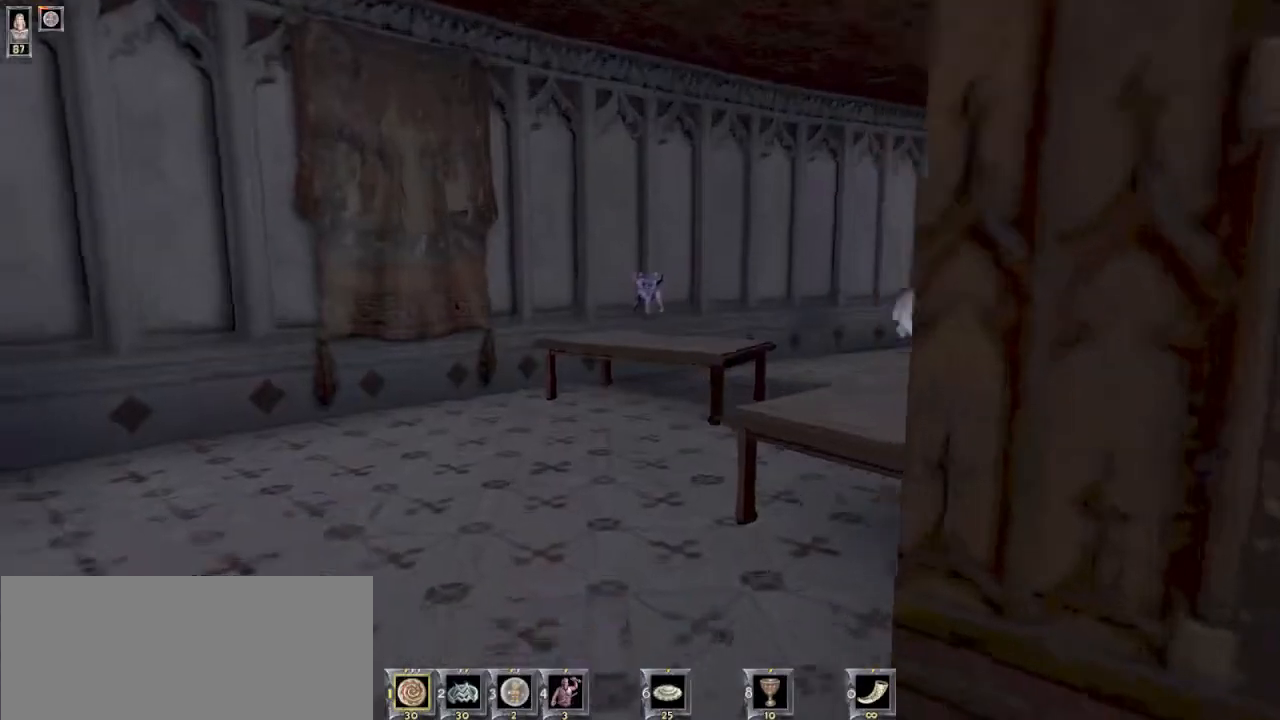
{"keys": ["d"], "mouse": [], "events": [[167, "d", "down"], [233, "w", "up"]]}
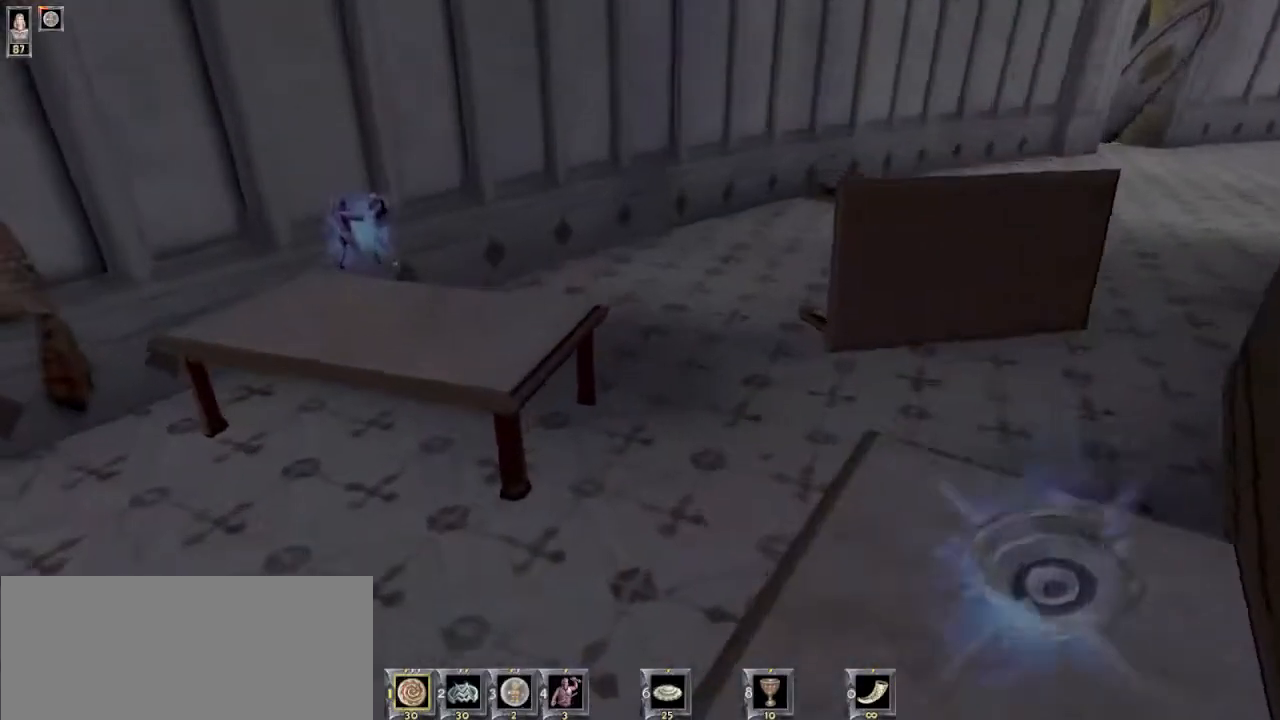
{"keys": ["a", "w"], "mouse": [], "events": [[67, "d", "up"], [167, "a", "down"], [167, "w", "down"]]}
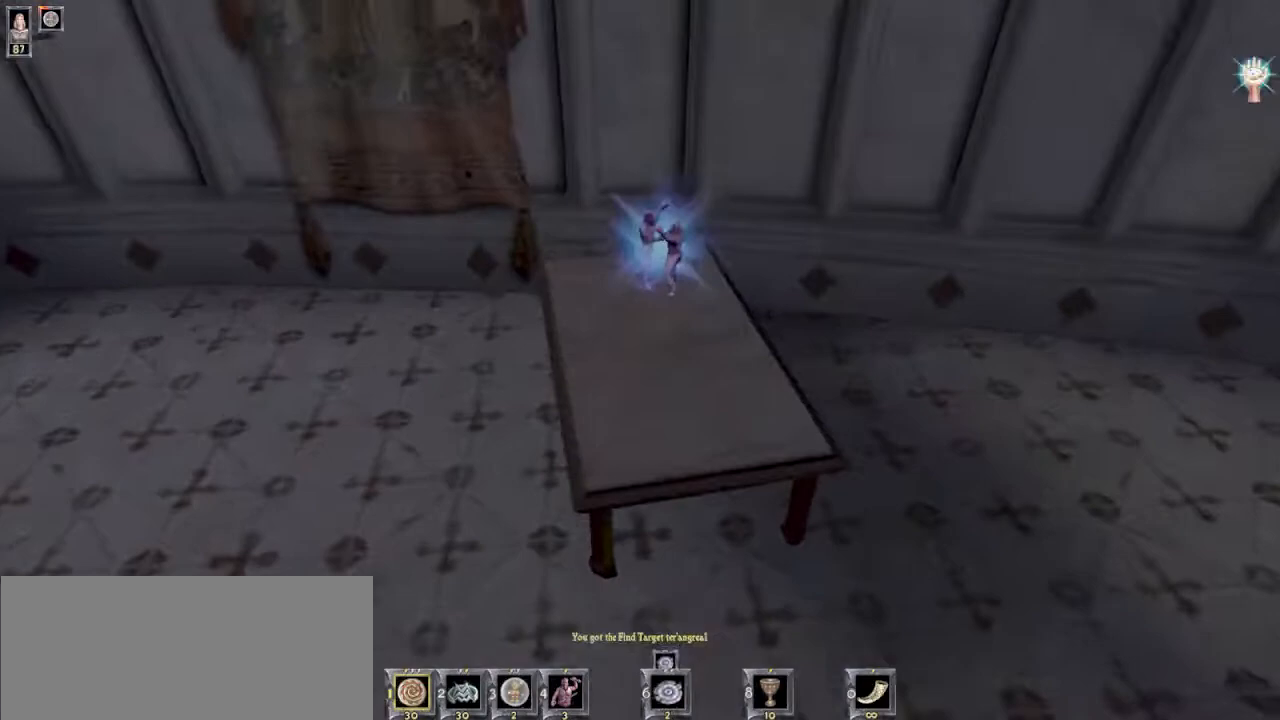
{"keys": ["w"], "mouse": [], "events": [[33, "6", "down"], [100, "6", "up"], [200, "a", "up"]]}